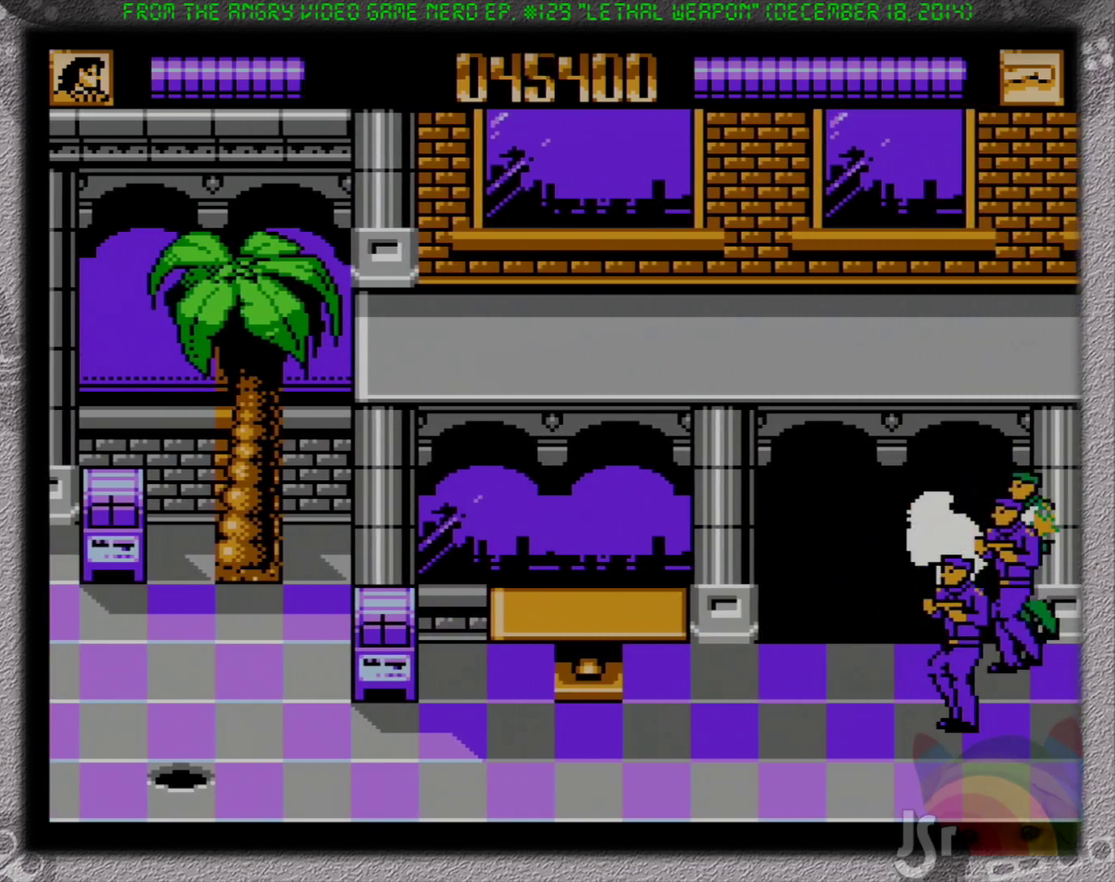
Gameplay with a controller (Nintendo layout); each line is a JSON object with the inputs held at the frame after it (dt_ms = milliseconds from this image to that frame). "events" lists button and stick changes between this image and that frame as [ms after this image, input, new state], when the widget could be followed in between. Not read: L3 R3.
{"dt_ms": 500, "buttons": ["B", "DPAD_UP", "DPAD_RIGHT"], "events": [[67, "B", "up"], [150, "B", "down"], [167, "DPAD_DOWN", "down"], [217, "B", "up"], [267, "DPAD_RIGHT", "down"], [433, "DPAD_DOWN", "up"], [450, "B", "down"], [467, "DPAD_UP", "down"]]}
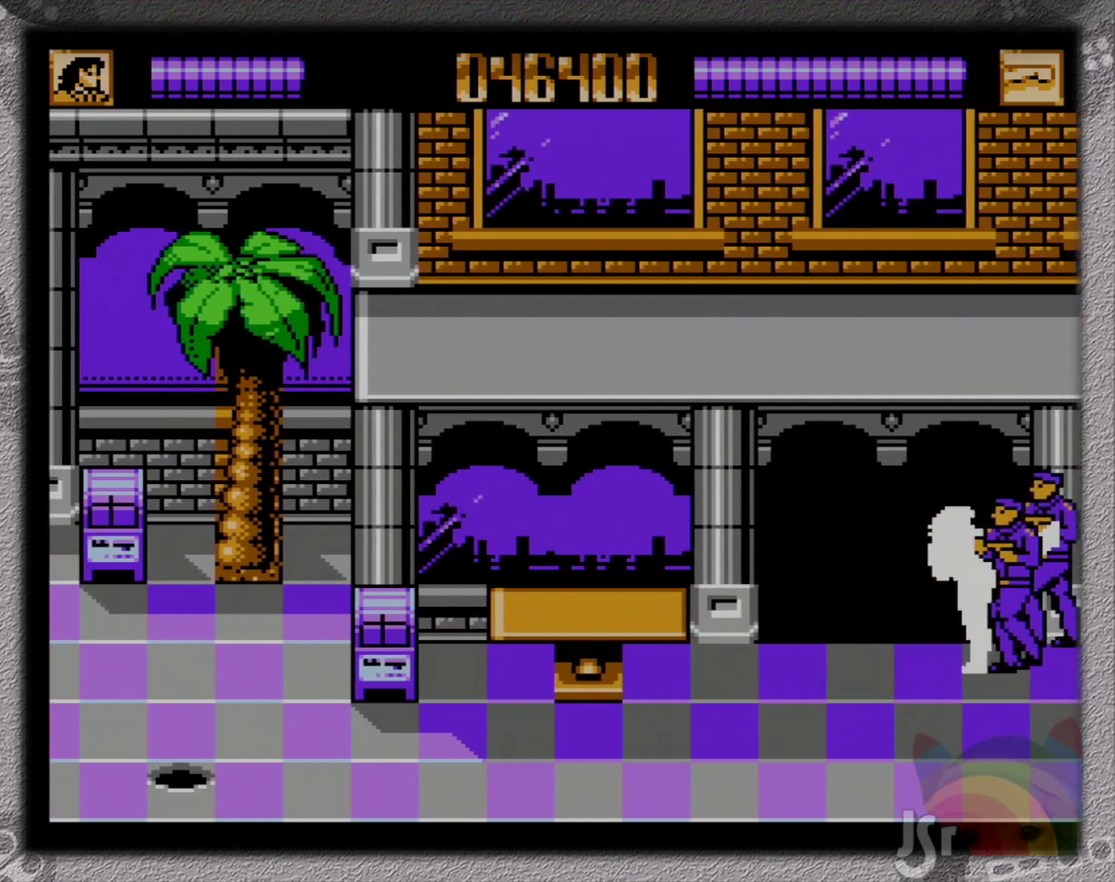
{"dt_ms": 500, "buttons": ["DPAD_DOWN", "DPAD_LEFT"], "events": [[17, "B", "up"], [283, "DPAD_UP", "up"], [300, "DPAD_DOWN", "down"], [333, "DPAD_LEFT", "down"], [333, "DPAD_RIGHT", "up"]]}
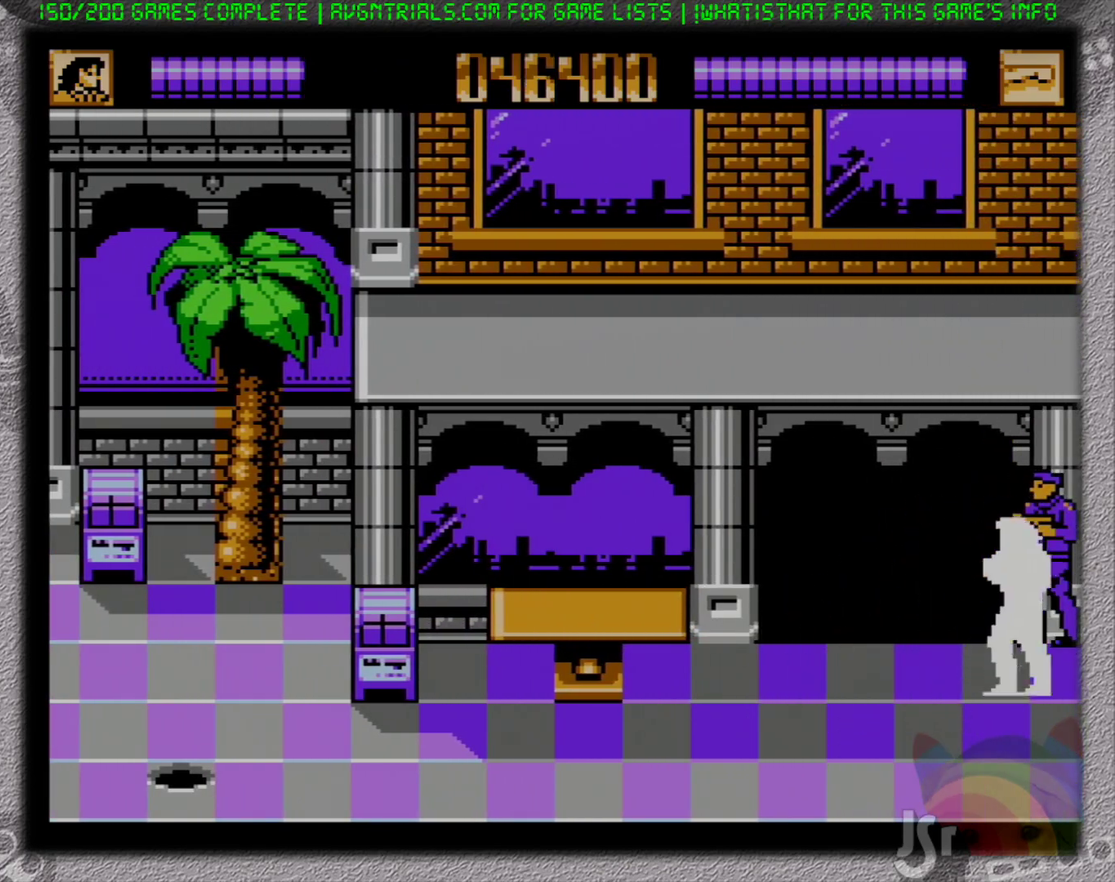
{"dt_ms": 500, "buttons": ["DPAD_DOWN", "DPAD_LEFT"], "events": [[100, "DPAD_DOWN", "up"], [383, "DPAD_DOWN", "down"]]}
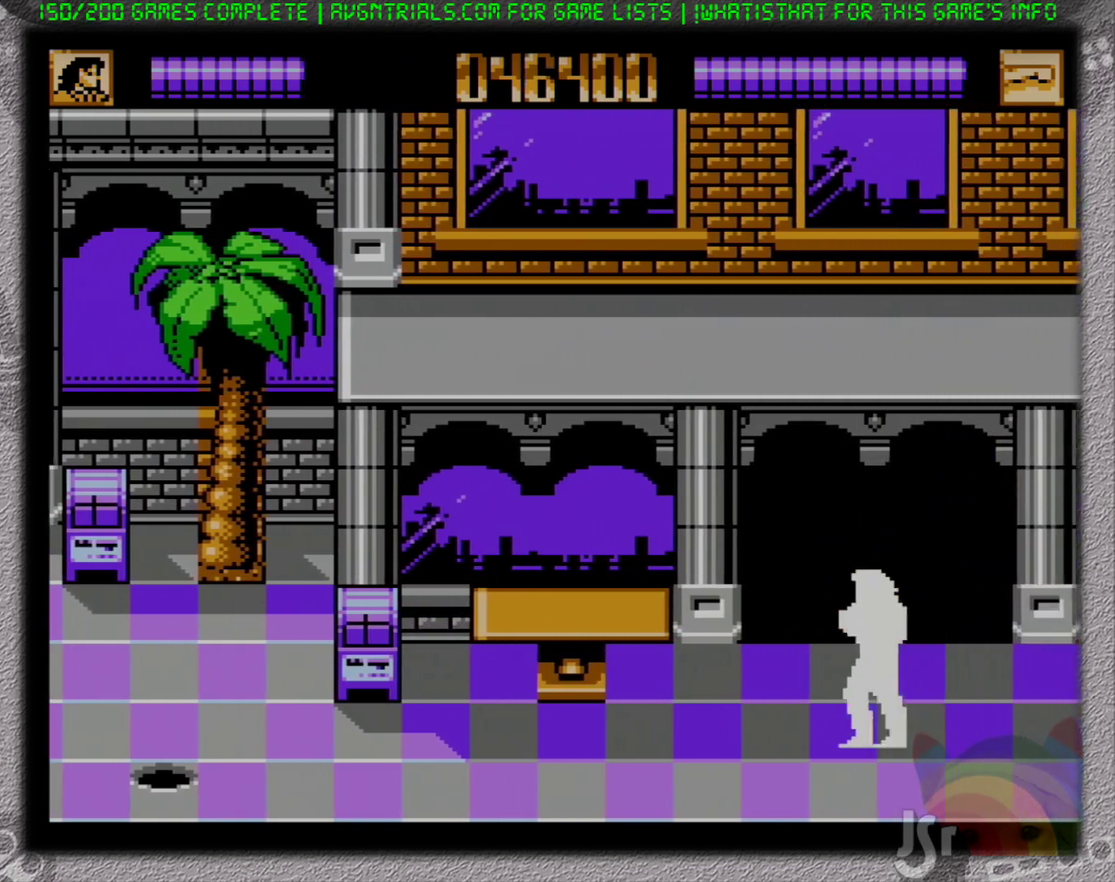
{"dt_ms": 500, "buttons": ["DPAD_DOWN", "DPAD_RIGHT"], "events": [[67, "DPAD_LEFT", "up"], [83, "DPAD_DOWN", "up"], [83, "DPAD_RIGHT", "down"], [100, "DPAD_UP", "down"], [183, "DPAD_UP", "up"], [500, "DPAD_DOWN", "down"]]}
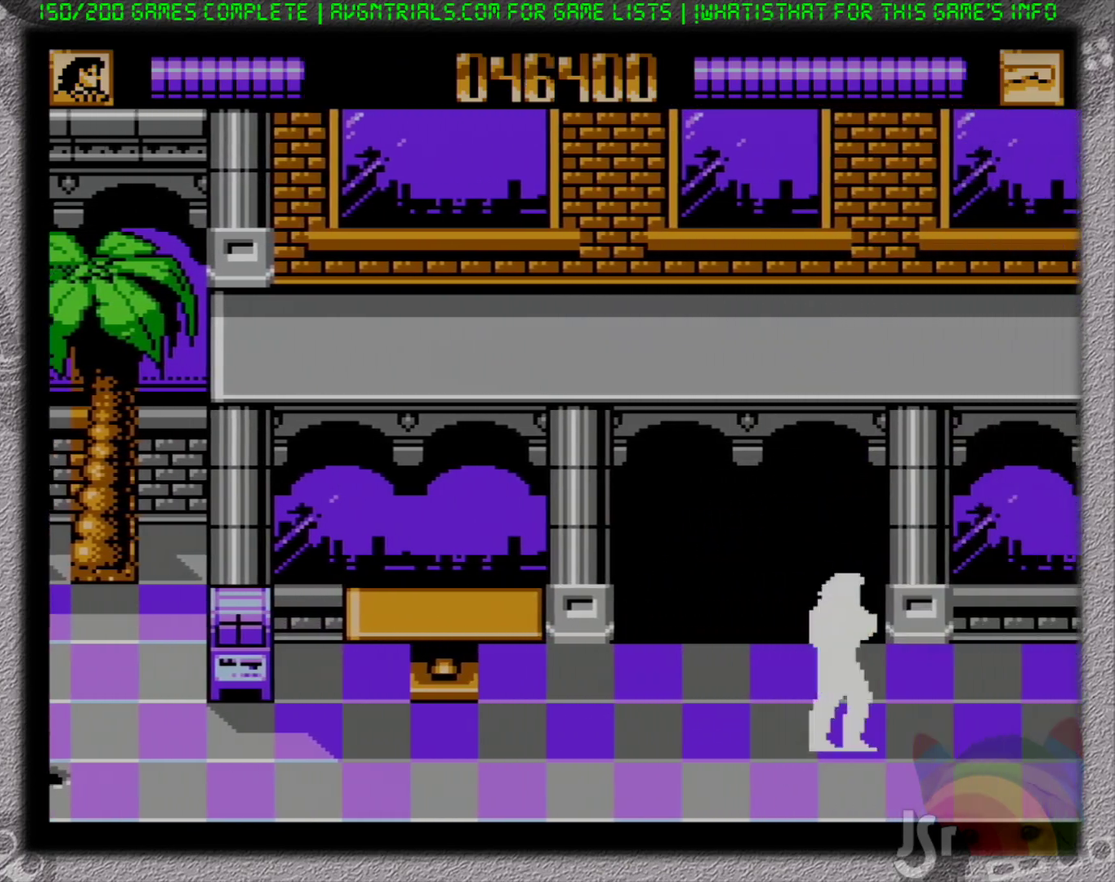
{"dt_ms": 500, "buttons": ["DPAD_RIGHT"], "events": [[200, "DPAD_DOWN", "up"]]}
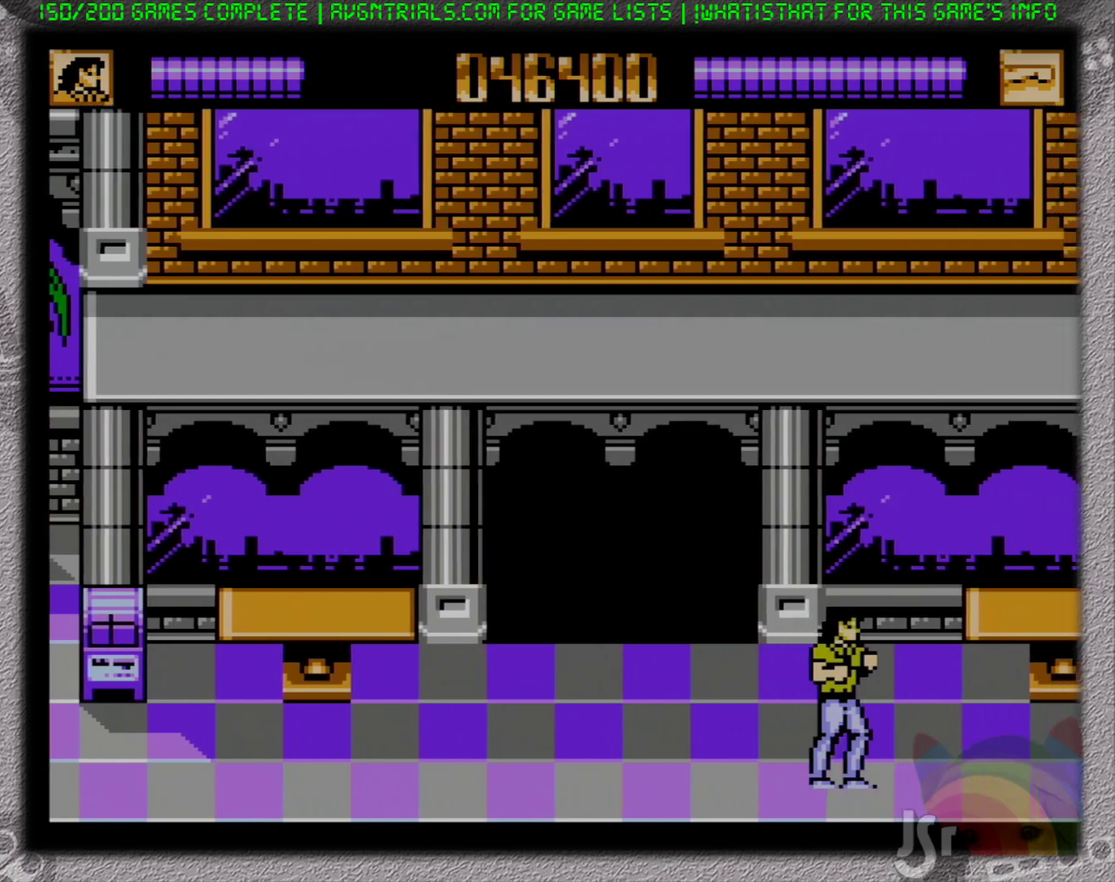
{"dt_ms": 500, "buttons": ["DPAD_RIGHT"], "events": []}
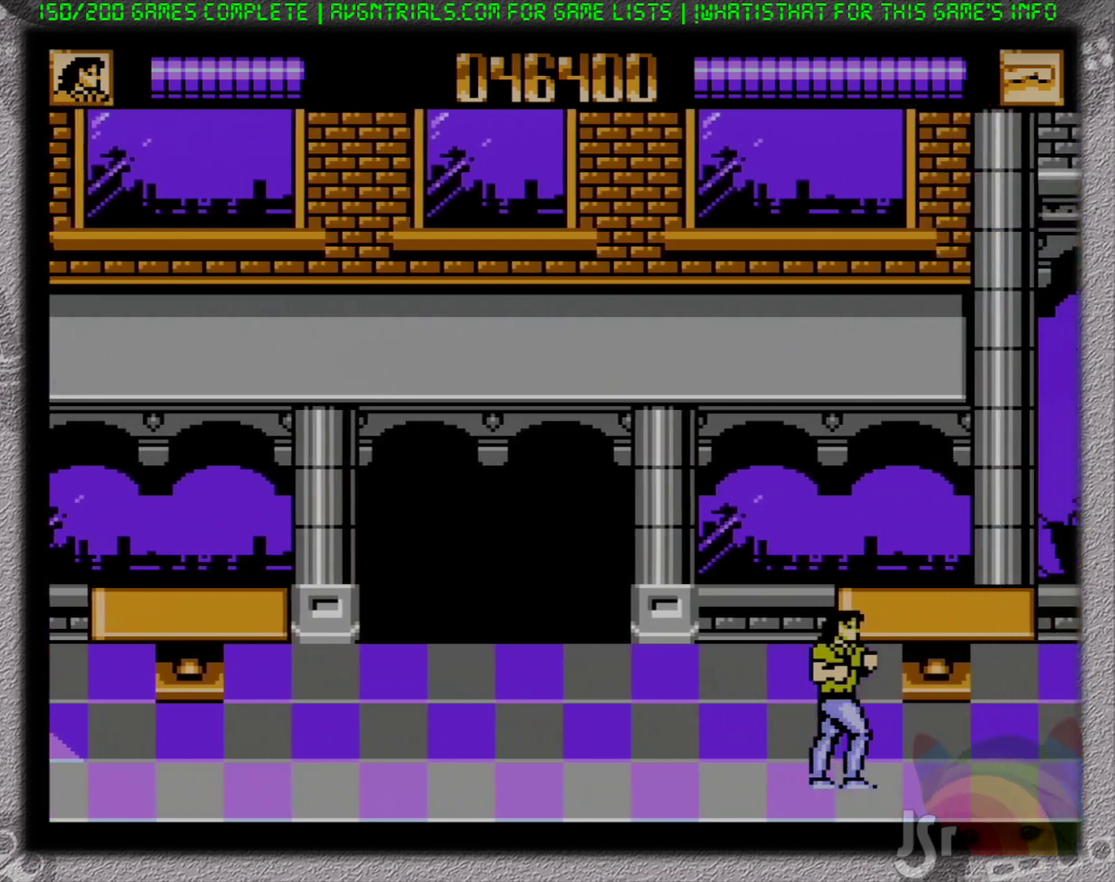
{"dt_ms": 500, "buttons": ["DPAD_RIGHT"], "events": []}
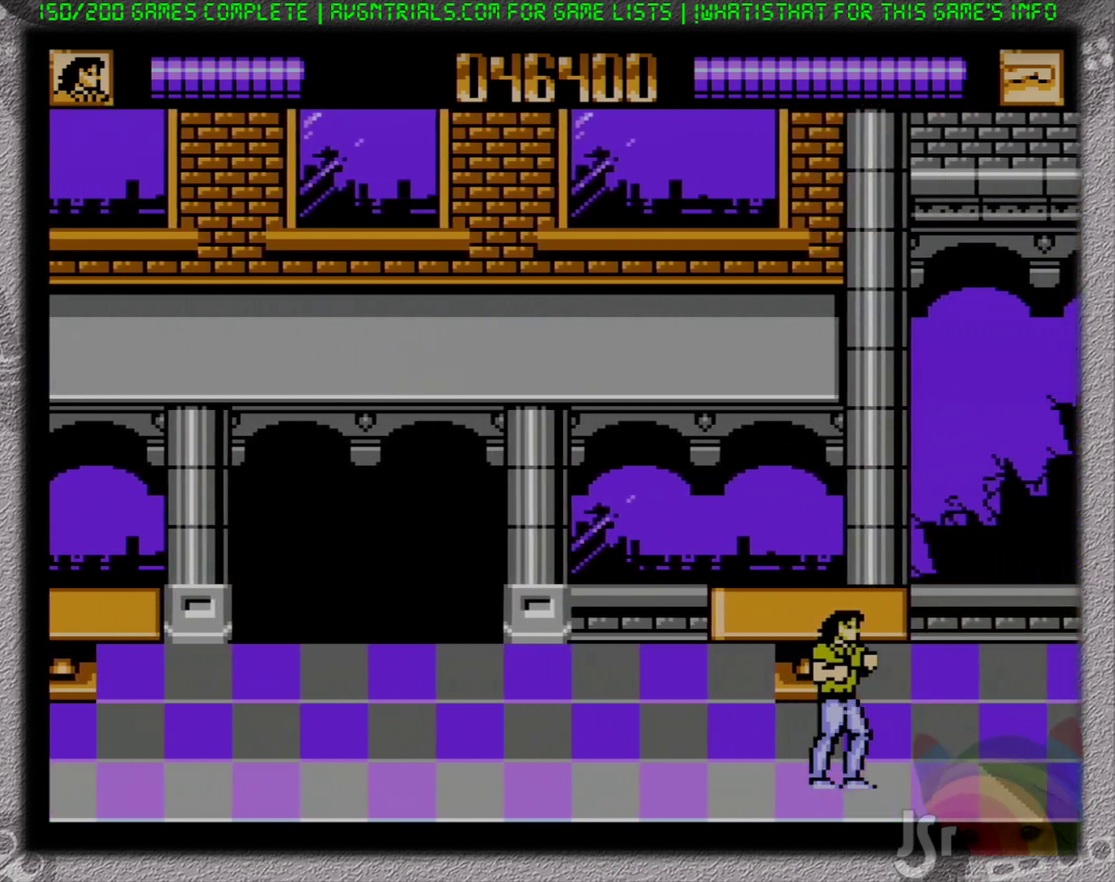
{"dt_ms": 500, "buttons": ["DPAD_RIGHT"], "events": []}
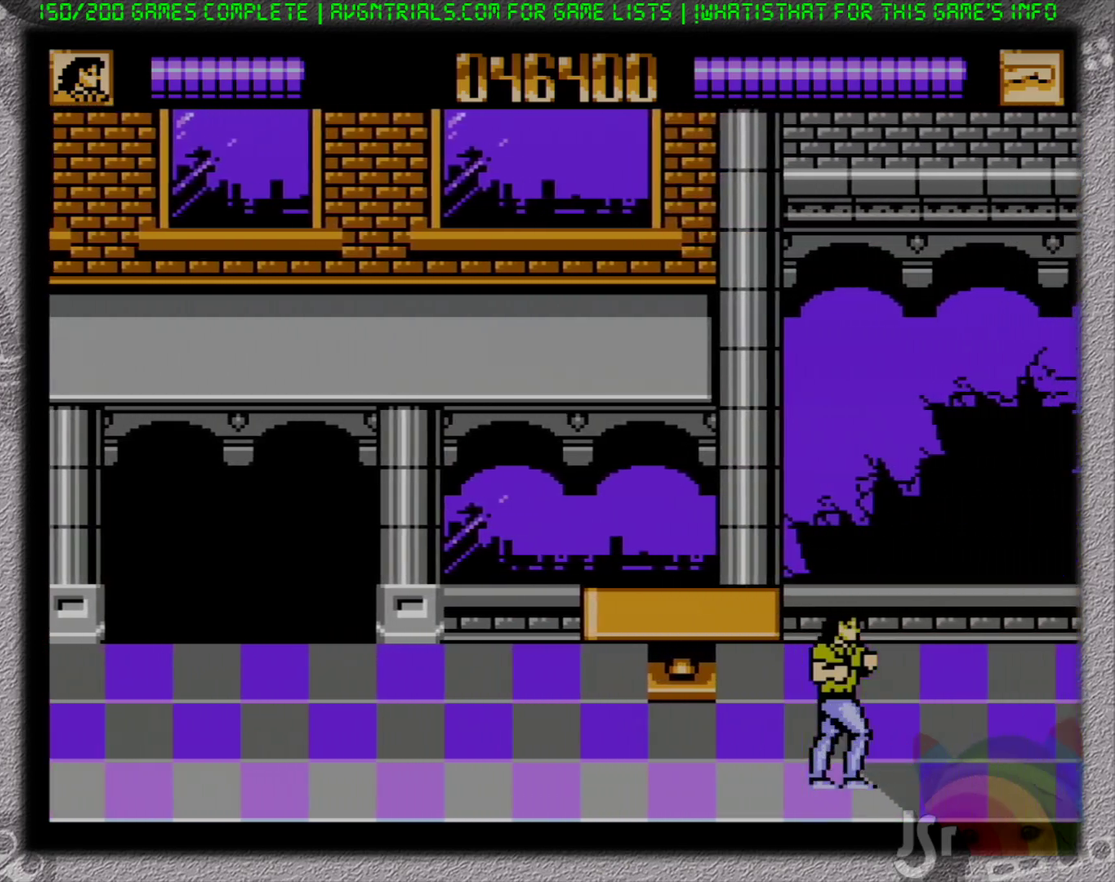
{"dt_ms": 500, "buttons": ["DPAD_RIGHT"], "events": []}
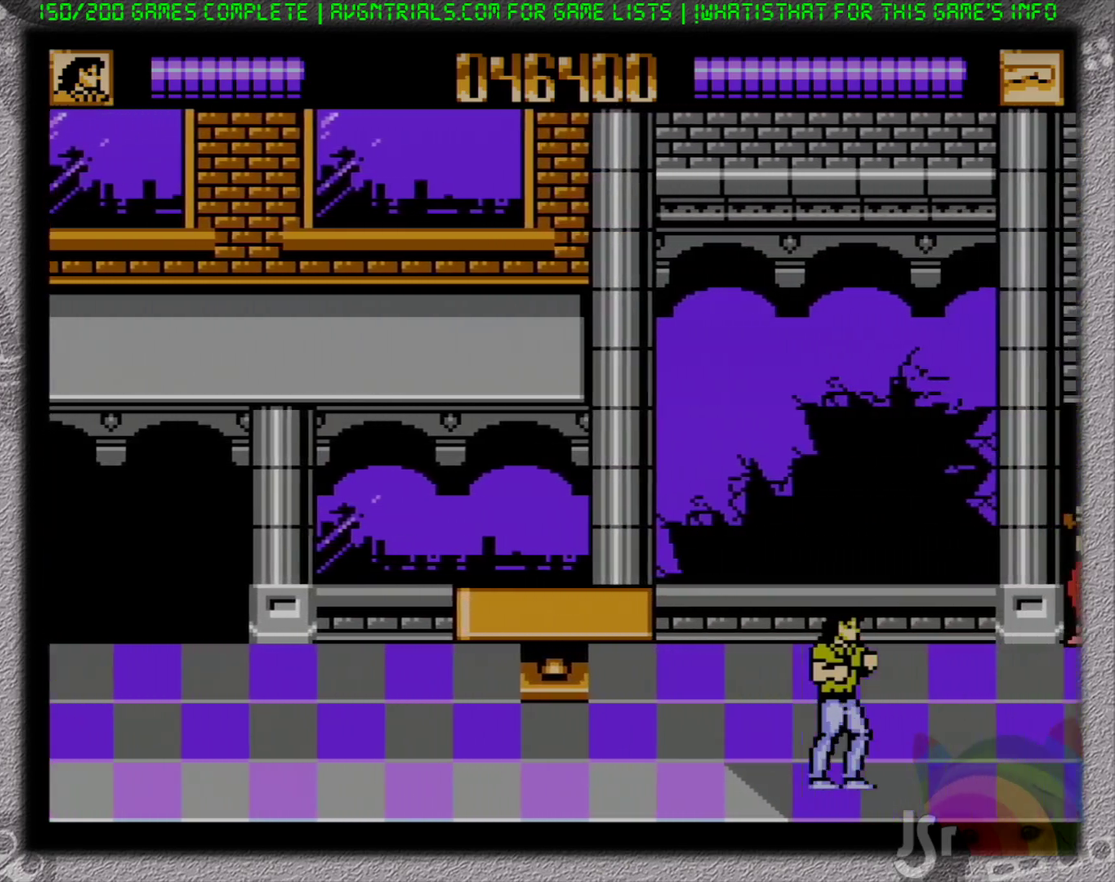
{"dt_ms": 500, "buttons": ["B", "DPAD_RIGHT"], "events": [[283, "DPAD_UP", "down"], [467, "B", "down"], [483, "DPAD_UP", "up"]]}
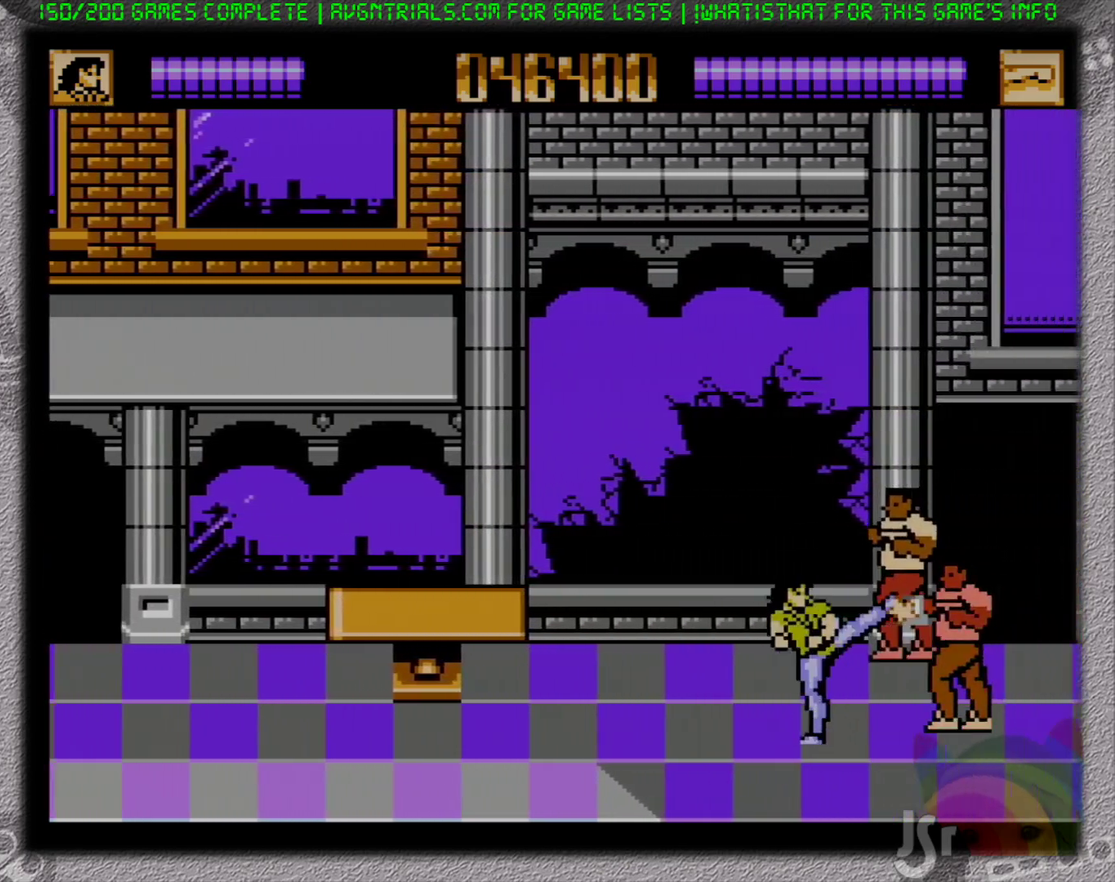
{"dt_ms": 500, "buttons": ["DPAD_UP", "DPAD_RIGHT"], "events": [[50, "DPAD_DOWN", "down"], [67, "B", "up"], [117, "B", "down"], [183, "B", "up"], [217, "DPAD_DOWN", "up"], [250, "B", "down"], [250, "DPAD_UP", "down"], [333, "B", "up"], [400, "B", "down"], [483, "B", "up"]]}
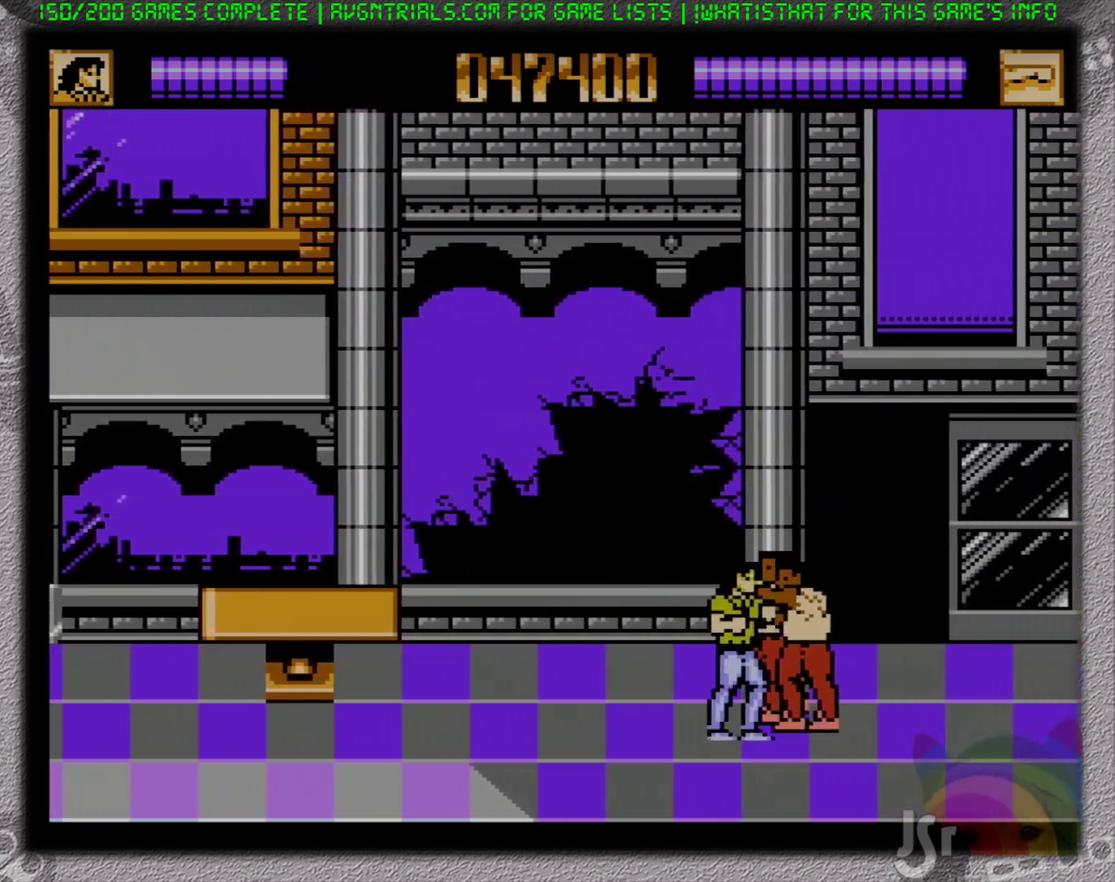
{"dt_ms": 500, "buttons": ["DPAD_RIGHT"], "events": [[17, "DPAD_UP", "up"], [33, "B", "down"], [133, "B", "up"], [367, "B", "down"], [467, "B", "up"]]}
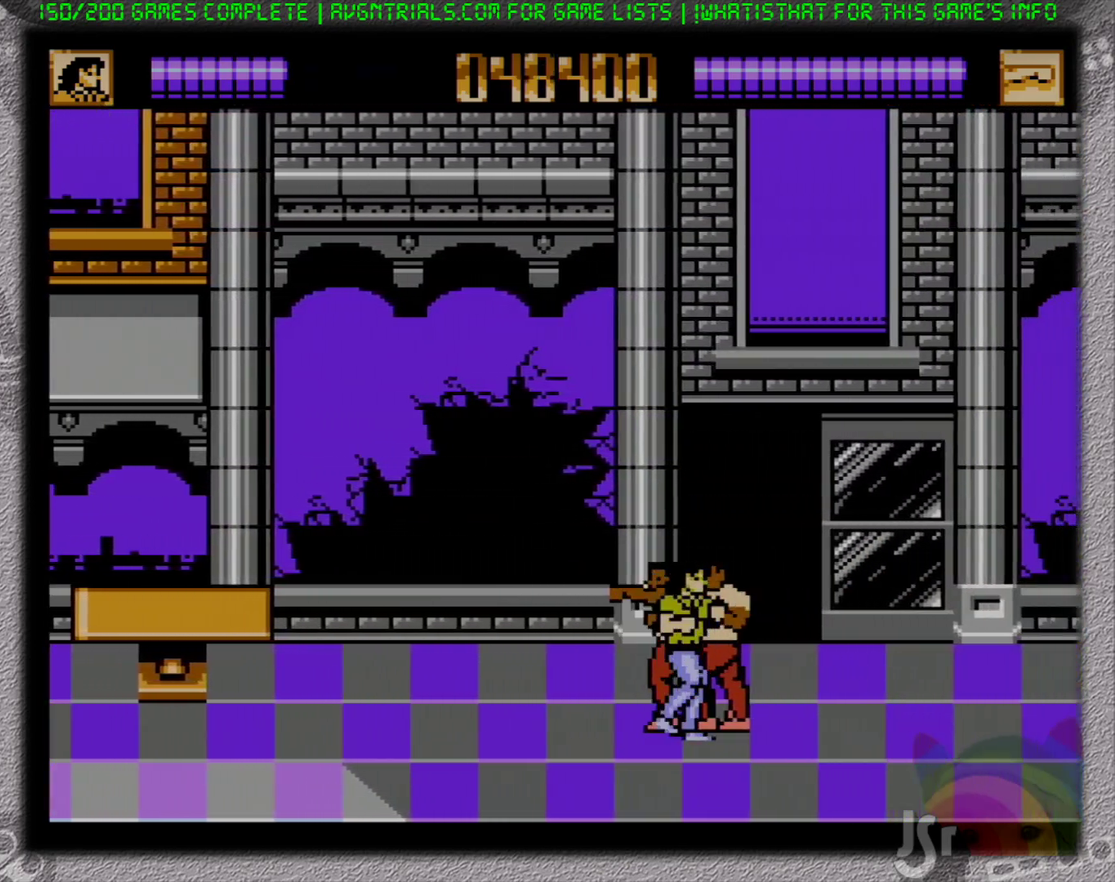
{"dt_ms": 500, "buttons": ["DPAD_RIGHT"], "events": [[33, "B", "down"], [133, "B", "up"]]}
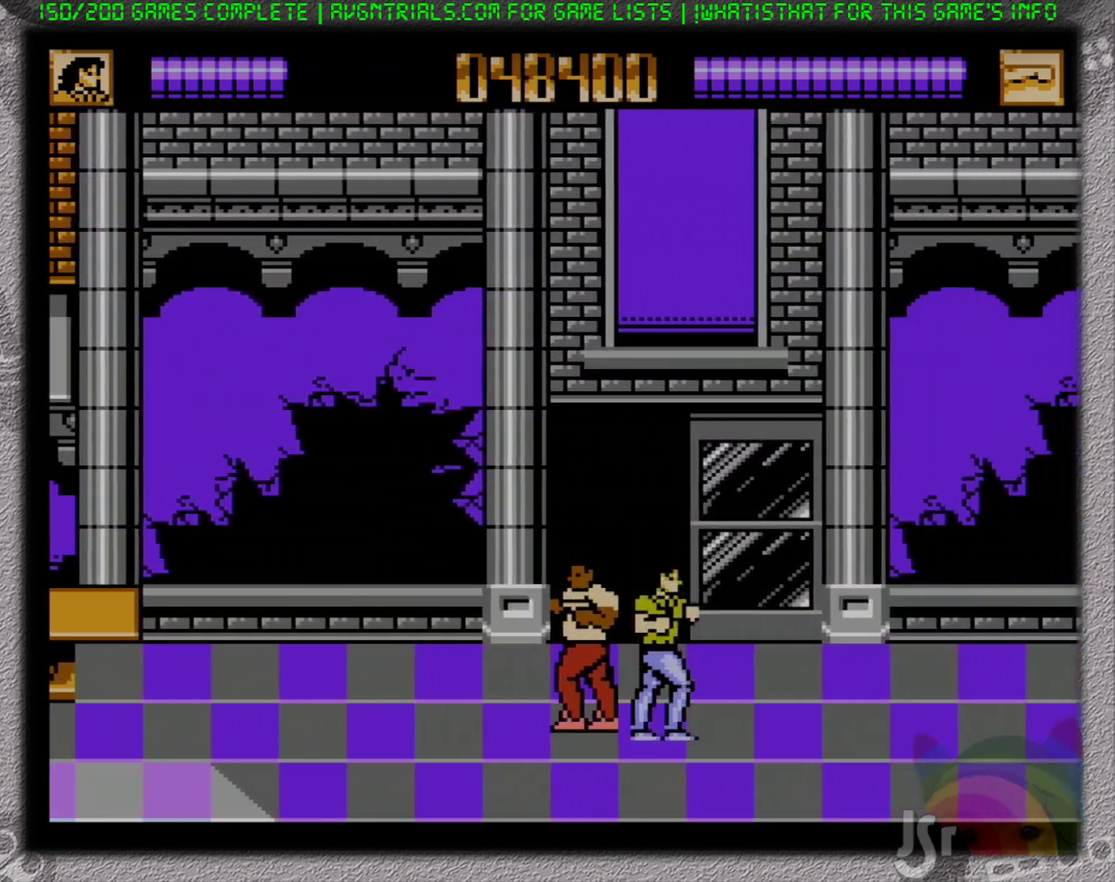
{"dt_ms": 500, "buttons": ["DPAD_RIGHT"], "events": []}
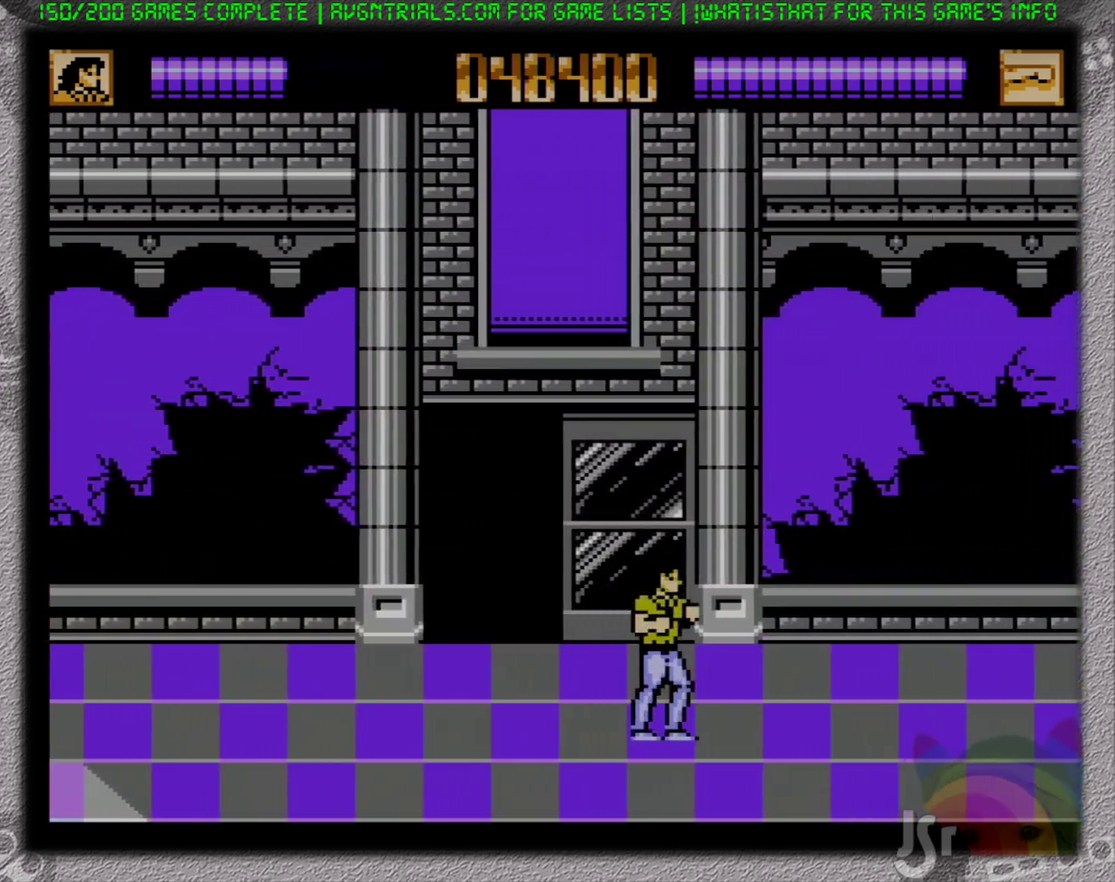
{"dt_ms": 500, "buttons": ["DPAD_RIGHT"], "events": []}
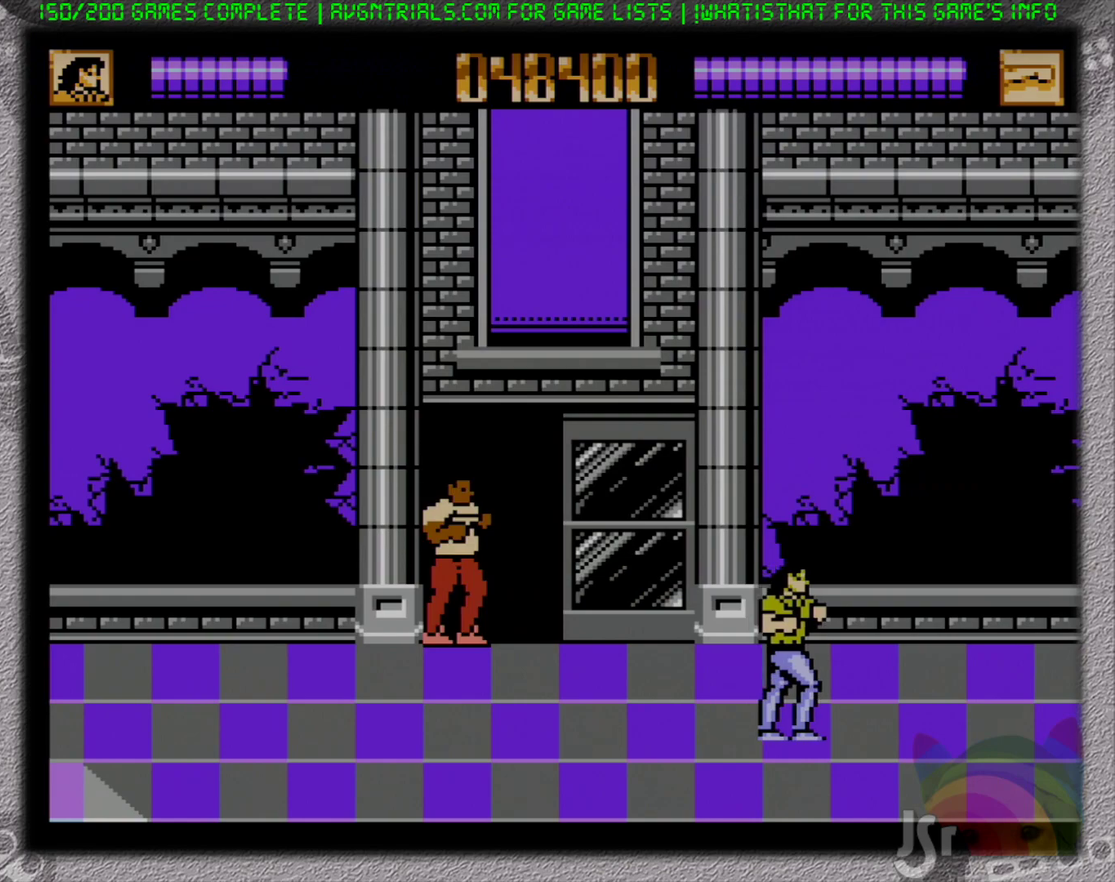
{"dt_ms": 500, "buttons": ["DPAD_LEFT"], "events": [[183, "DPAD_UP", "down"], [317, "DPAD_RIGHT", "up"], [383, "DPAD_LEFT", "down"], [450, "DPAD_UP", "up"]]}
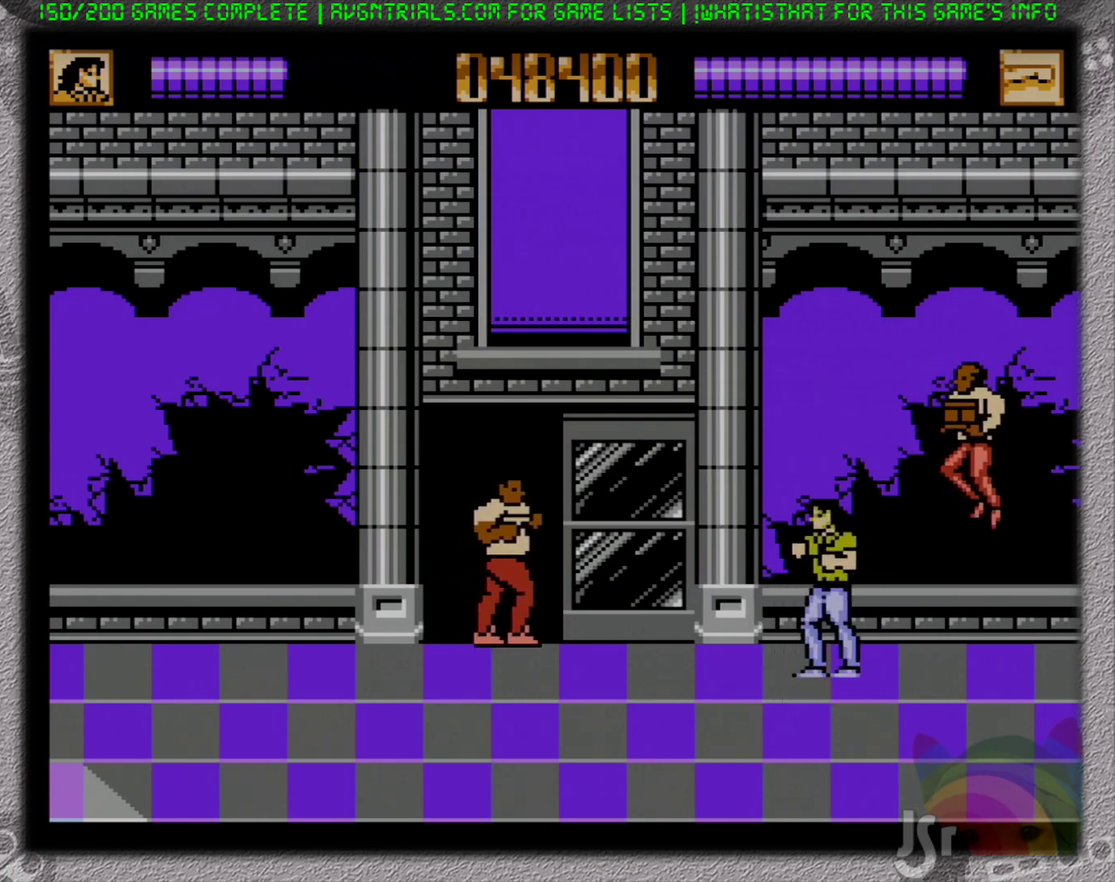
{"dt_ms": 500, "buttons": ["DPAD_RIGHT"], "events": [[100, "DPAD_LEFT", "up"], [100, "DPAD_RIGHT", "down"], [433, "B", "down"], [500, "B", "up"]]}
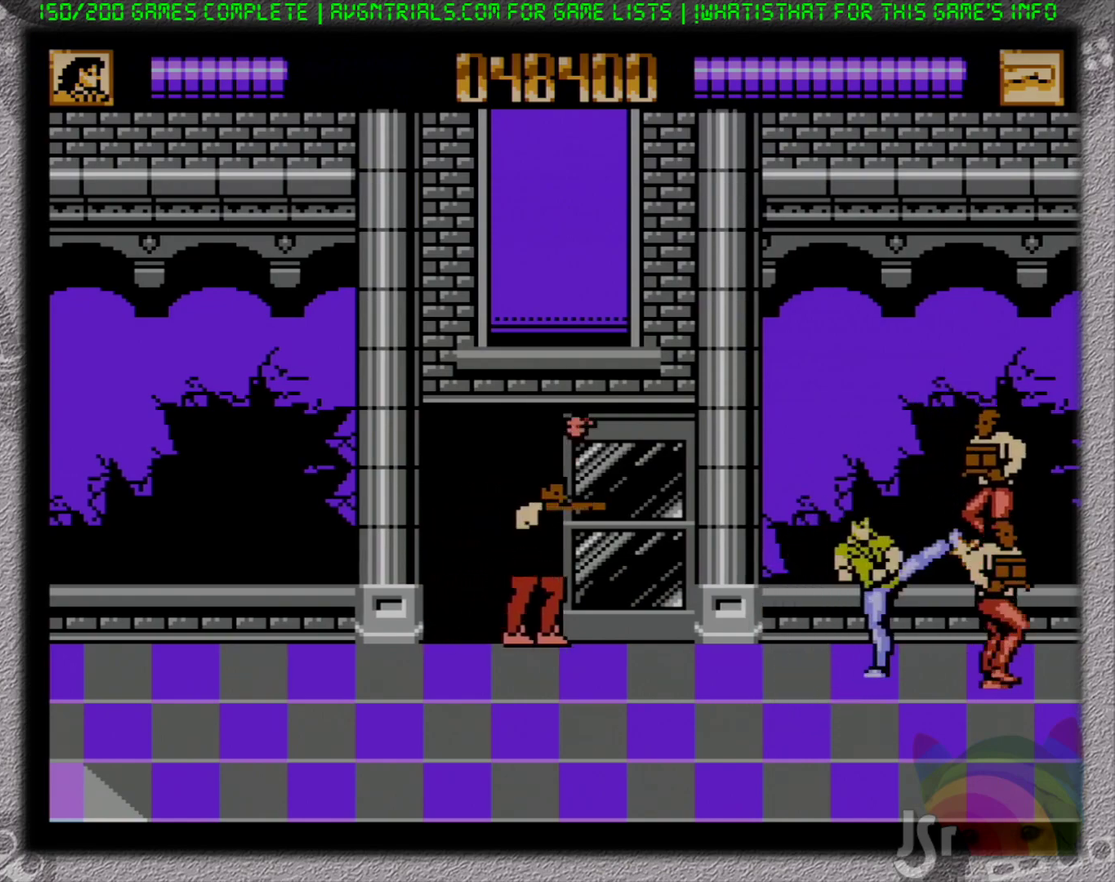
{"dt_ms": 500, "buttons": ["B", "DPAD_DOWN", "DPAD_RIGHT"], "events": [[83, "B", "down"], [167, "B", "up"], [217, "B", "down"], [300, "B", "up"], [300, "DPAD_DOWN", "down"], [383, "B", "down"]]}
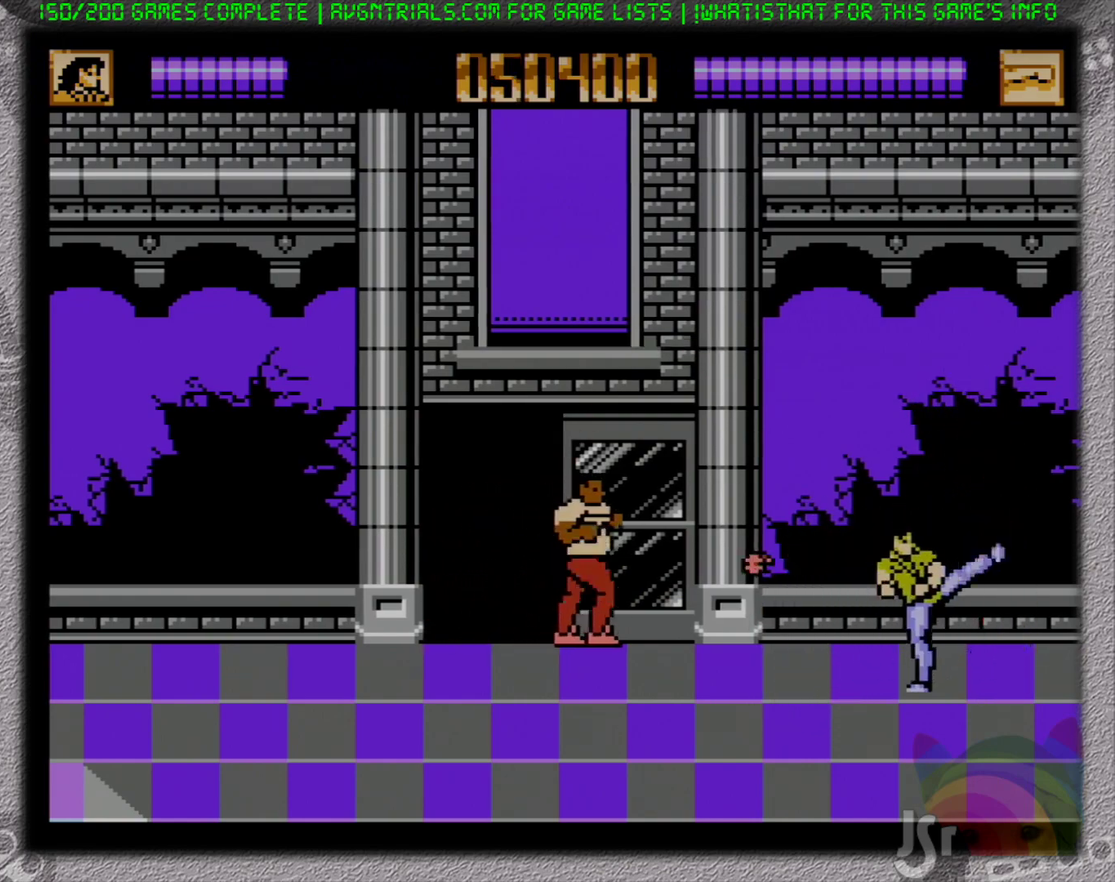
{"dt_ms": 500, "buttons": ["DPAD_DOWN"], "events": [[17, "DPAD_DOWN", "up"], [33, "DPAD_UP", "down"], [83, "B", "up"], [133, "DPAD_UP", "up"], [317, "DPAD_UP", "down"], [467, "DPAD_DOWN", "down"], [467, "DPAD_UP", "up"], [500, "DPAD_RIGHT", "up"]]}
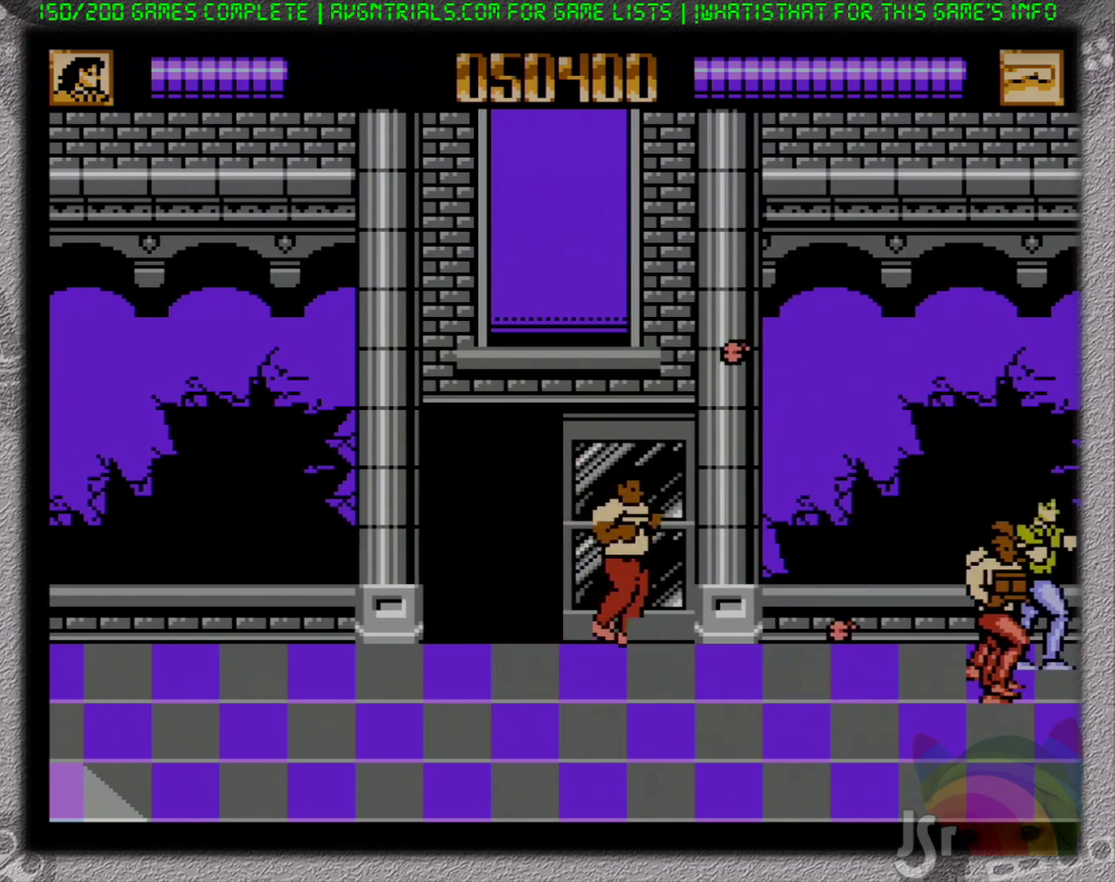
{"dt_ms": 1000, "buttons": ["DPAD_LEFT"]}
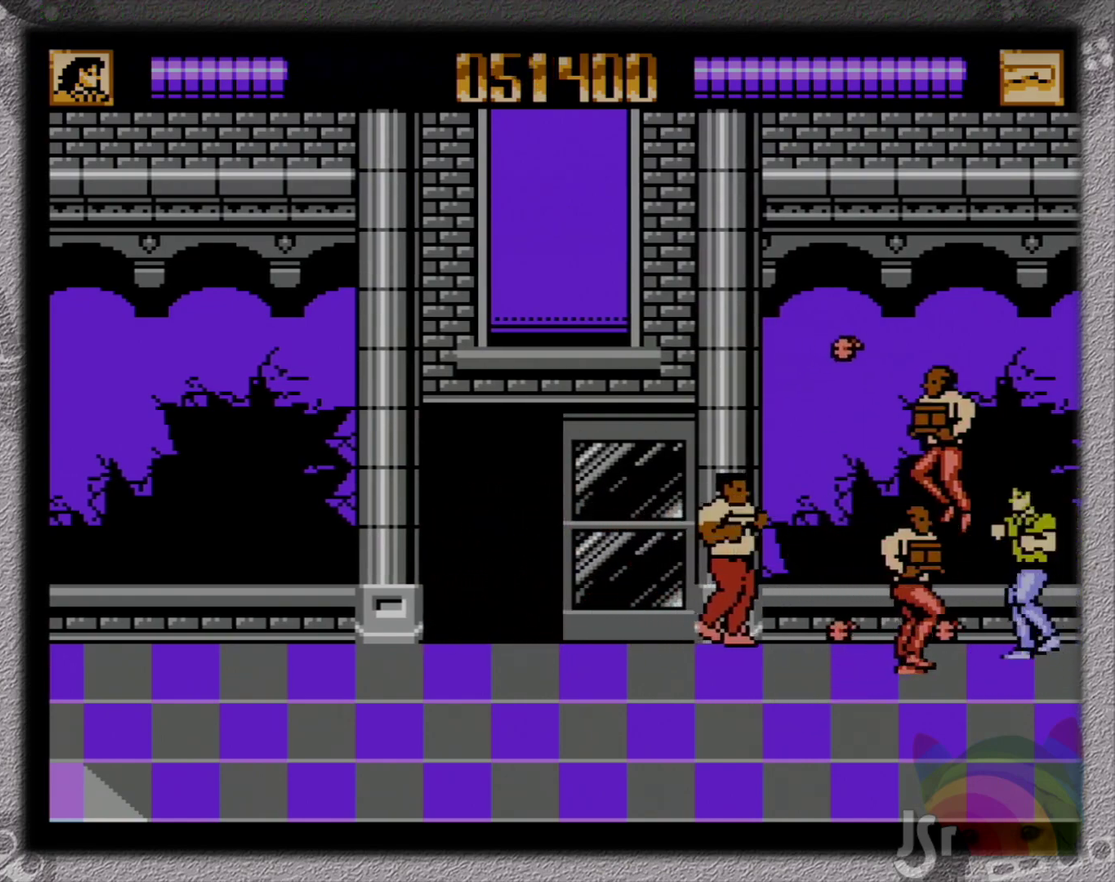
{"dt_ms": 500, "buttons": ["DPAD_DOWN", "DPAD_LEFT"], "events": [[33, "B", "down"], [50, "DPAD_DOWN", "down"], [83, "DPAD_LEFT", "up"], [133, "DPAD_LEFT", "down"], [150, "B", "up"], [200, "B", "down"], [283, "B", "up"]]}
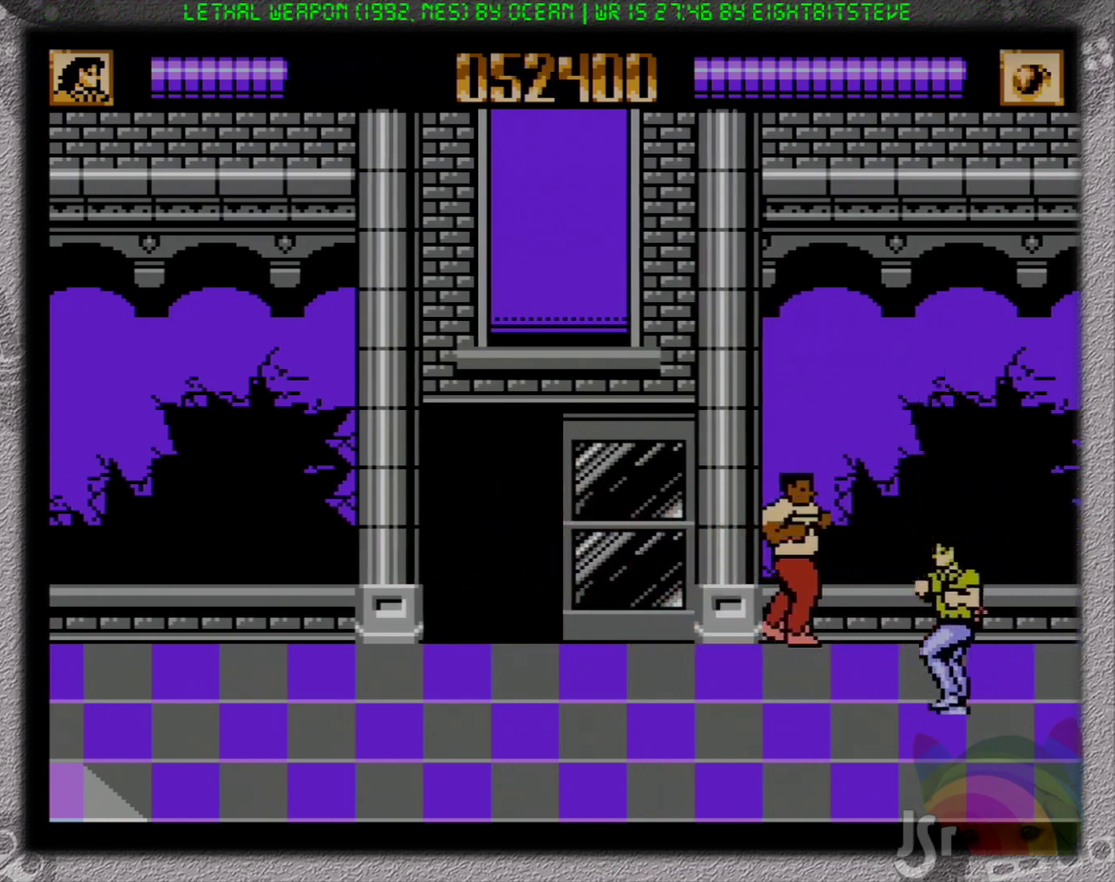
{"dt_ms": 500, "buttons": ["DPAD_LEFT"], "events": [[33, "DPAD_DOWN", "up"], [50, "DPAD_UP", "down"], [217, "B", "down"], [333, "B", "up"], [400, "B", "down"], [500, "B", "up"], [500, "DPAD_UP", "up"]]}
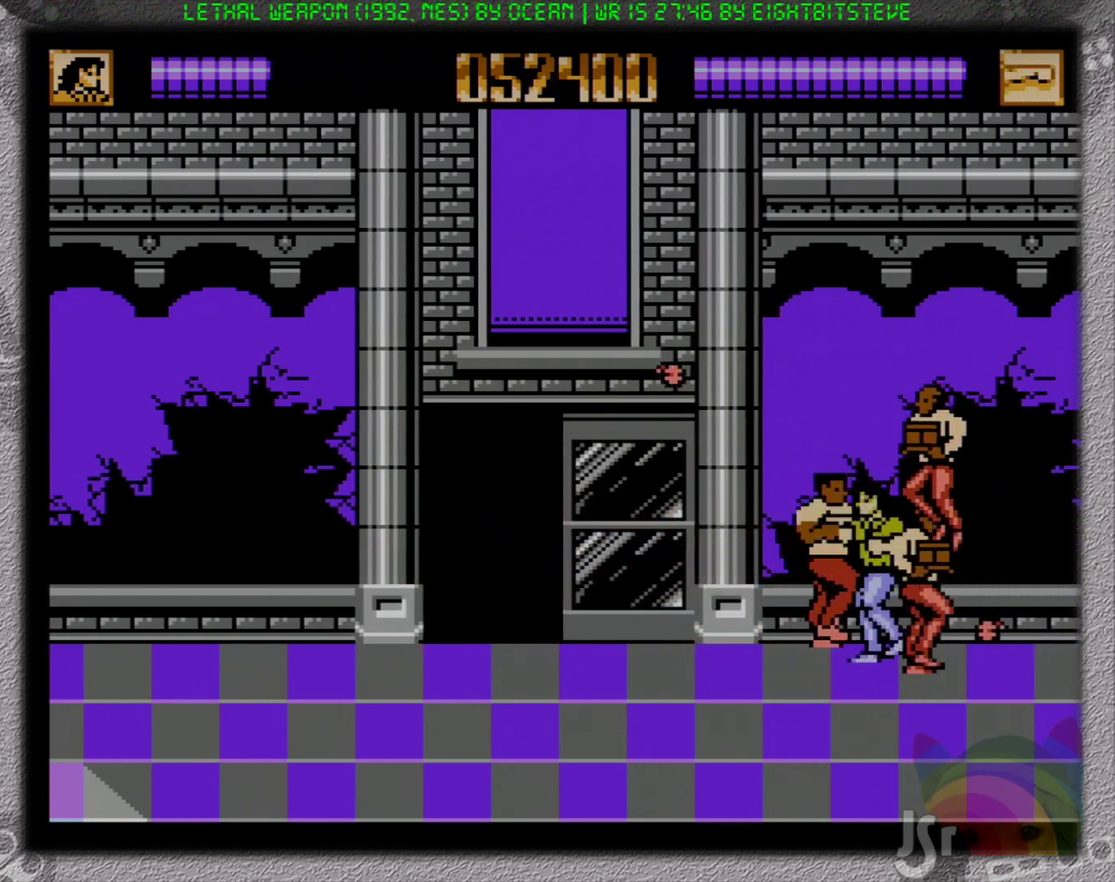
{"dt_ms": 500, "buttons": ["B", "DPAD_DOWN", "DPAD_RIGHT"]}
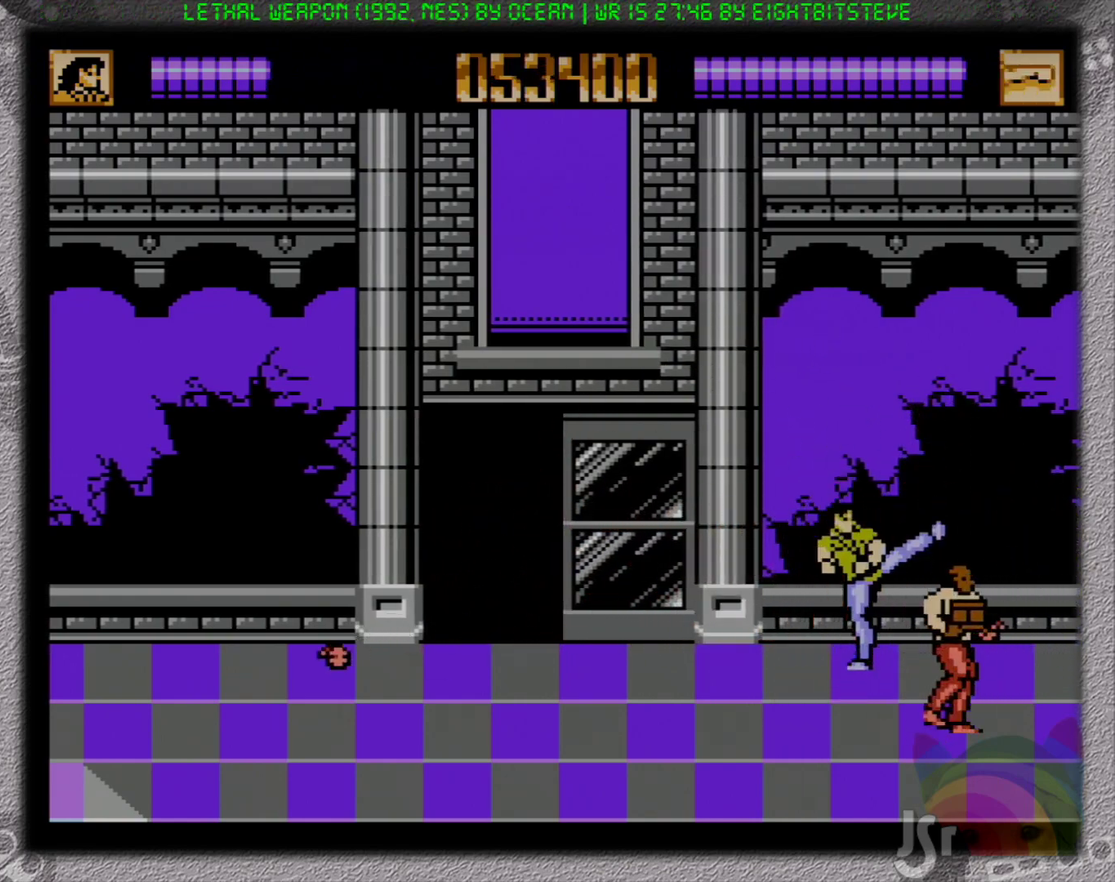
{"dt_ms": 500, "buttons": ["DPAD_RIGHT"], "events": [[83, "B", "up"], [167, "B", "down"], [250, "B", "up"], [417, "B", "down"], [483, "B", "up"], [500, "DPAD_DOWN", "up"]]}
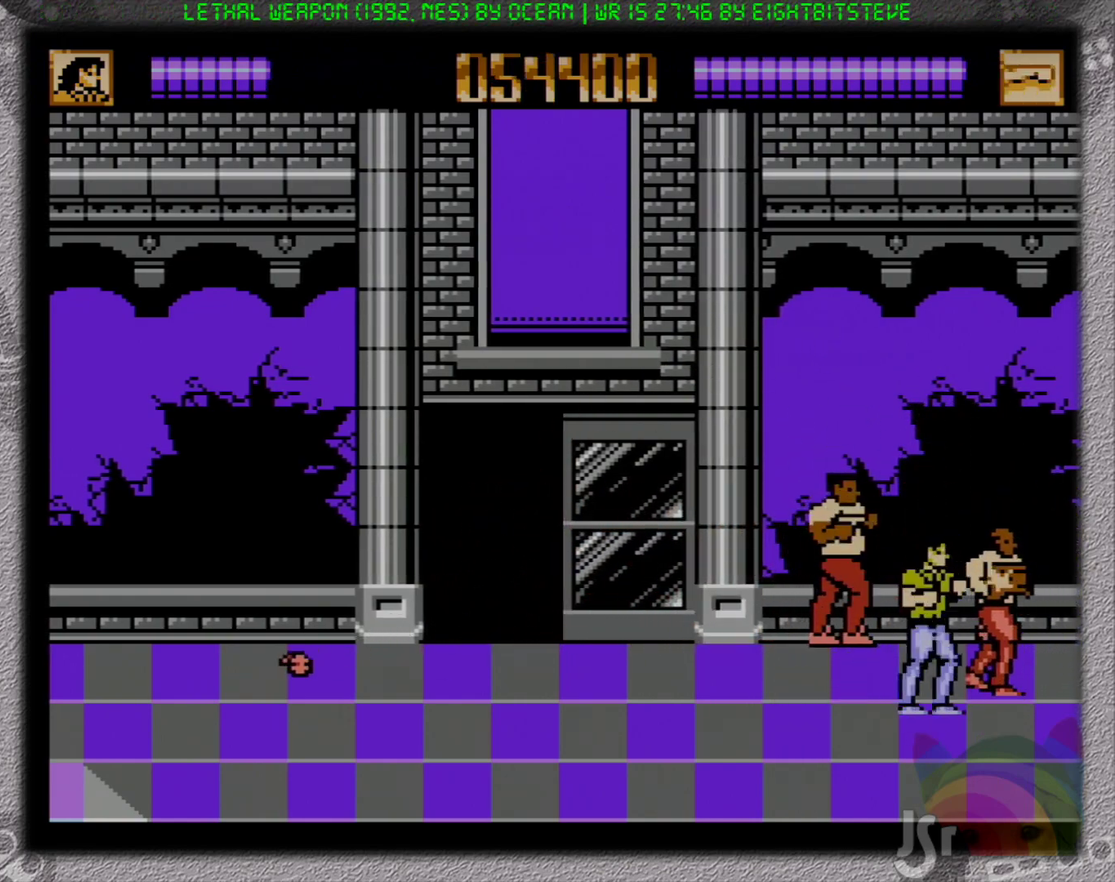
{"dt_ms": 500, "buttons": ["DPAD_RIGHT"]}
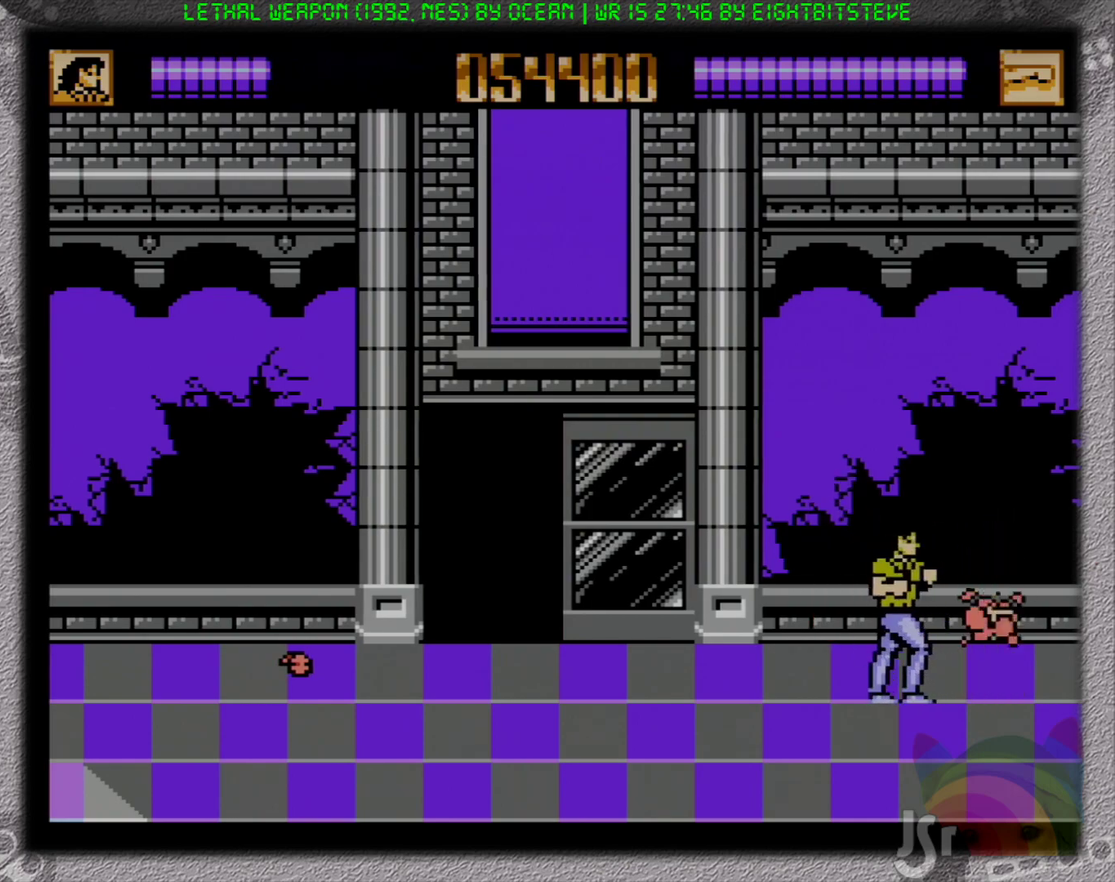
{"dt_ms": 500, "buttons": ["DPAD_UP", "DPAD_LEFT"], "events": [[83, "DPAD_DOWN", "down"], [283, "DPAD_DOWN", "up"], [333, "DPAD_UP", "down"], [417, "DPAD_RIGHT", "up"], [467, "DPAD_LEFT", "down"]]}
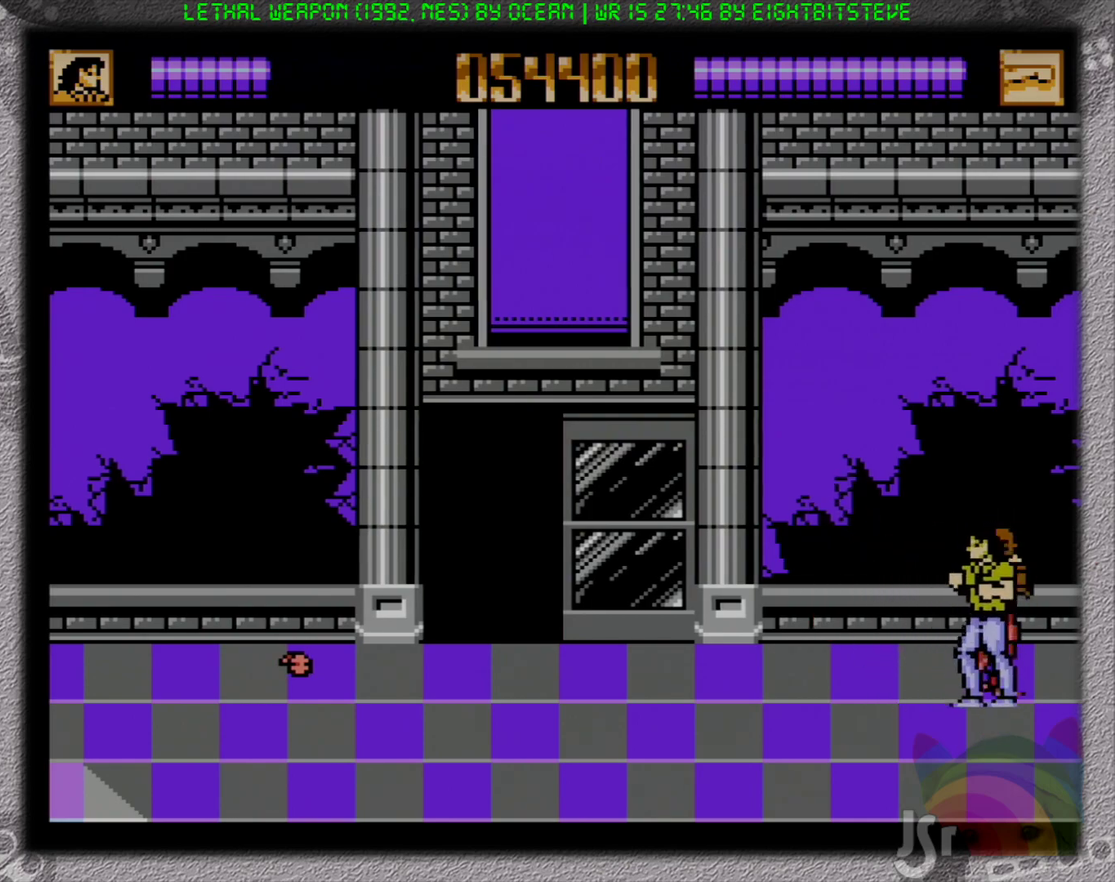
{"dt_ms": 500, "buttons": ["DPAD_RIGHT"], "events": [[50, "DPAD_UP", "up"], [83, "DPAD_DOWN", "down"], [250, "DPAD_LEFT", "up"], [283, "DPAD_RIGHT", "down"], [333, "DPAD_DOWN", "up"], [350, "DPAD_UP", "down"], [450, "DPAD_UP", "up"]]}
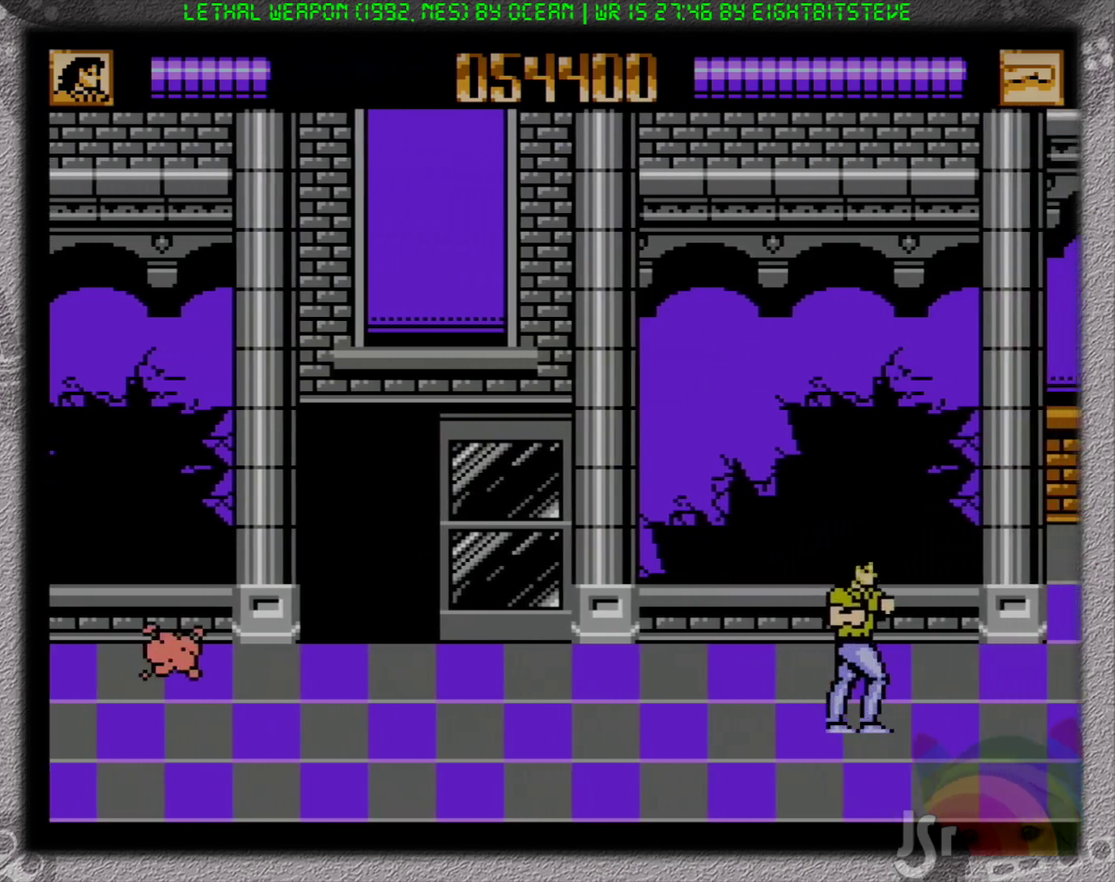
{"dt_ms": 500, "buttons": ["DPAD_RIGHT"], "events": []}
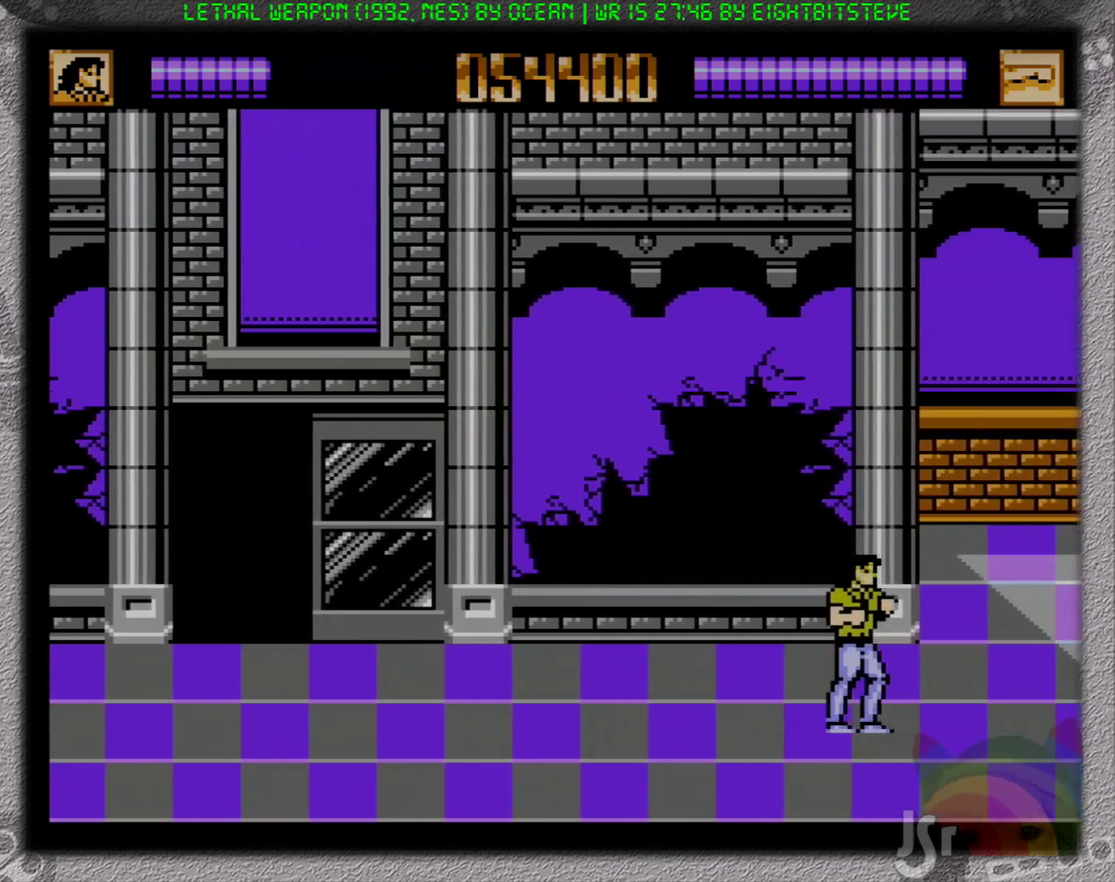
{"dt_ms": 500, "buttons": ["DPAD_RIGHT"], "events": []}
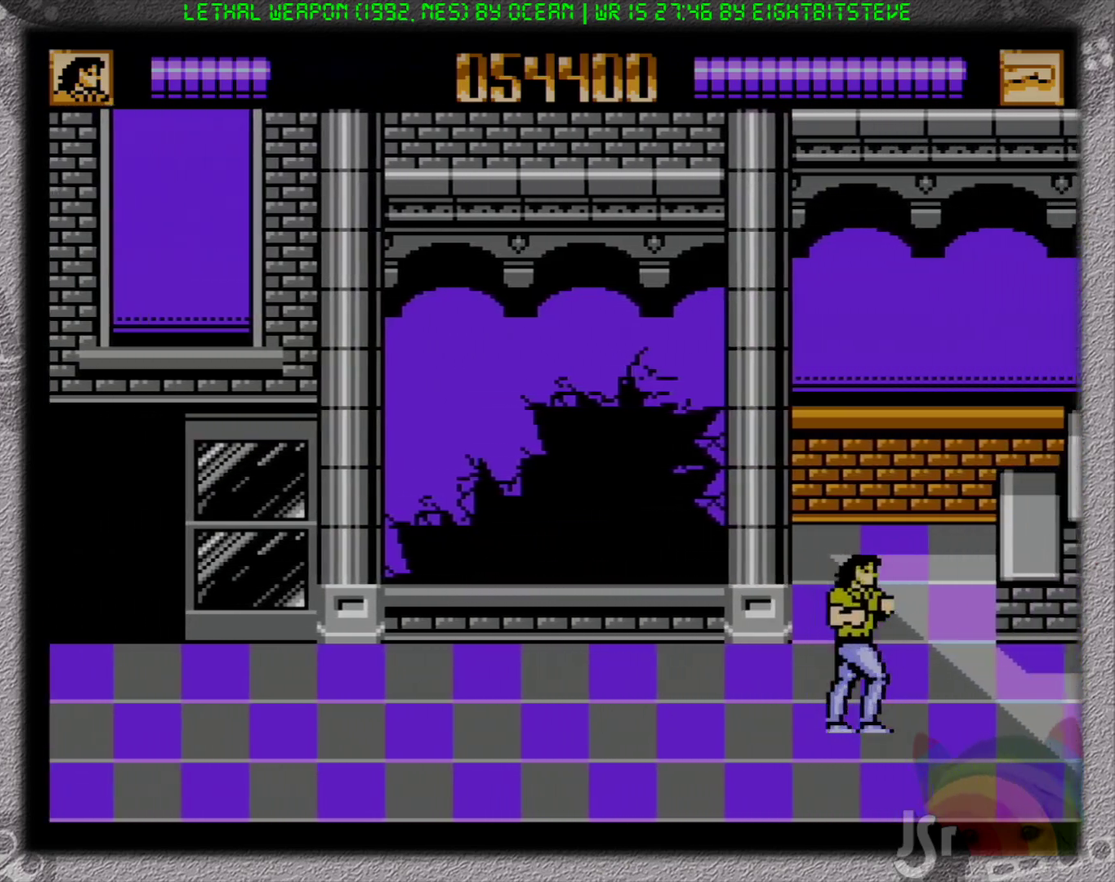
{"dt_ms": 500, "buttons": ["DPAD_RIGHT"], "events": []}
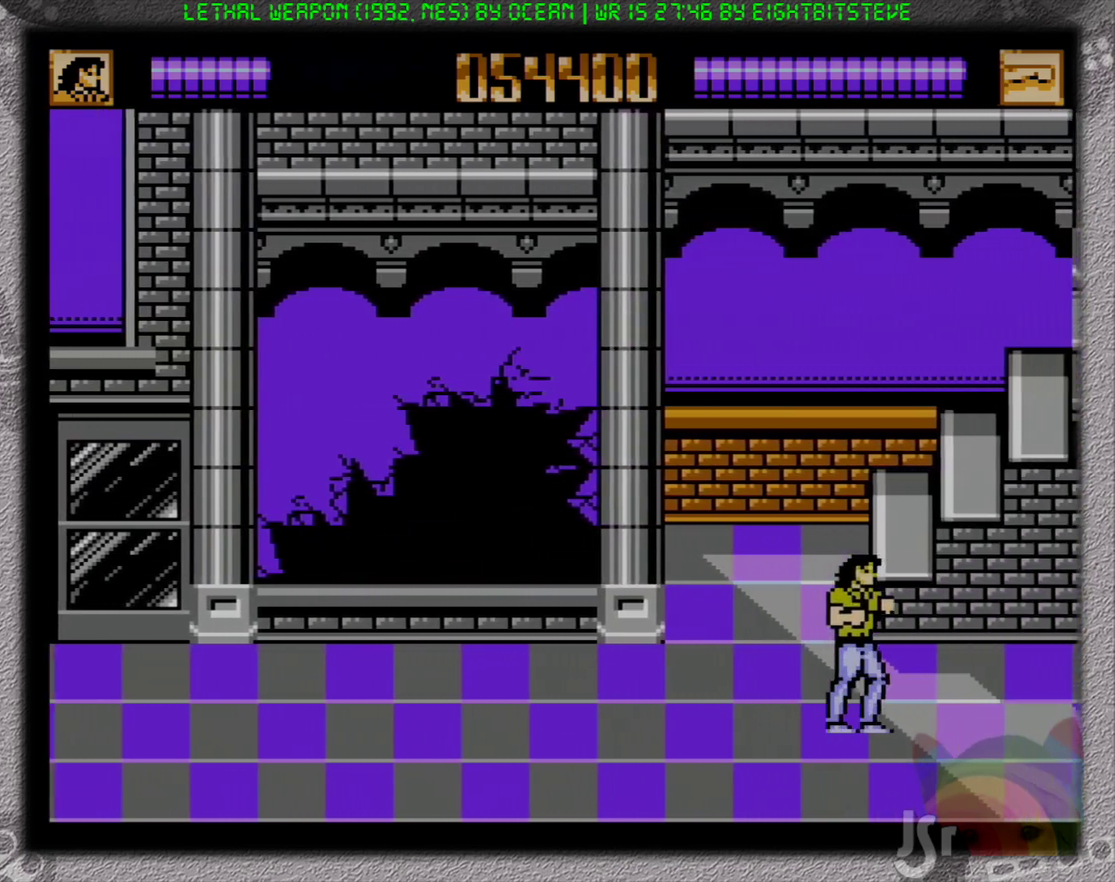
{"dt_ms": 500, "buttons": ["DPAD_RIGHT"], "events": []}